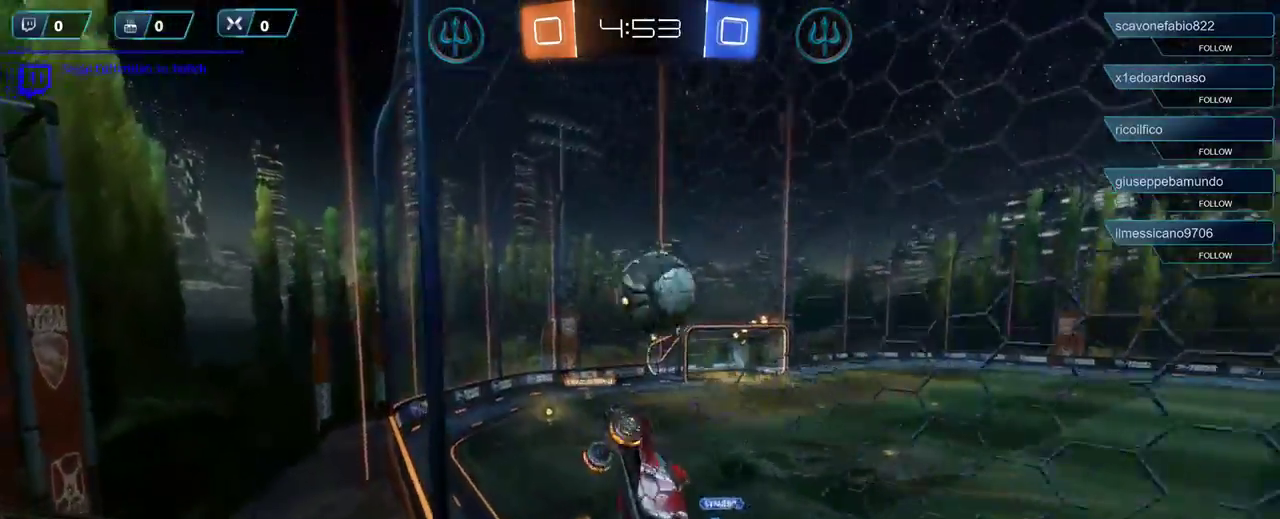
Gameplay with a controller (Xbox layout); each line is a JSON object with the inputs held at the frame after it. "events" lists button and stick changes between this image and that frame as [ms after this image, input, new state], when the widget could be followed in between.
{"buttons": ["R2"], "left_stick": "center", "right_stick": "center", "events": [[383, "left_stick", "center"]]}
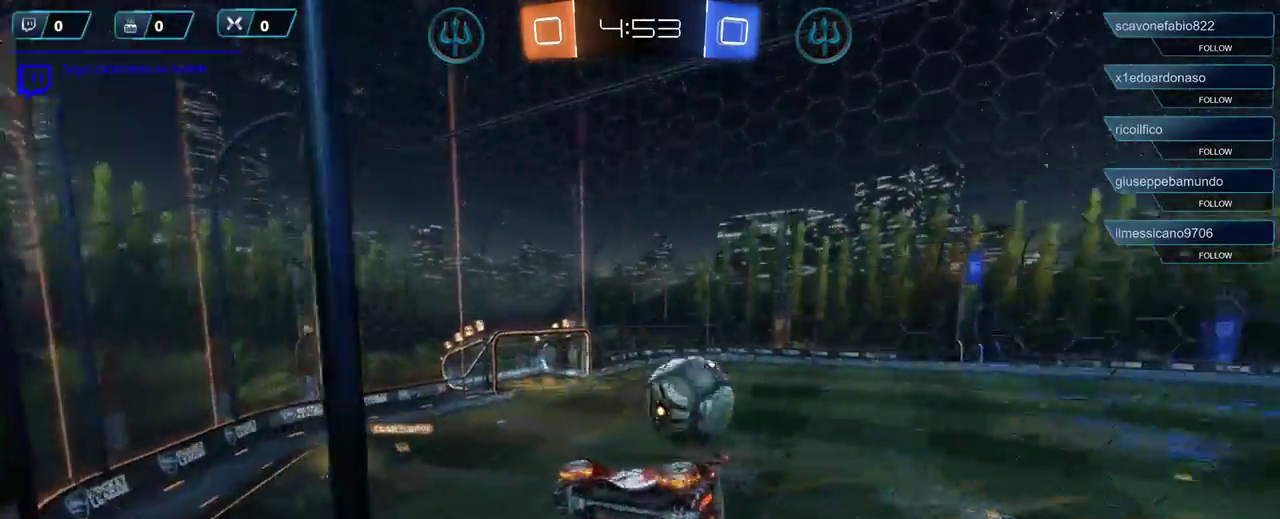
{"buttons": ["R1", "R2"], "left_stick": "center", "right_stick": "center", "events": [[217, "L1", "down"], [283, "R1", "down"], [317, "L1", "up"]]}
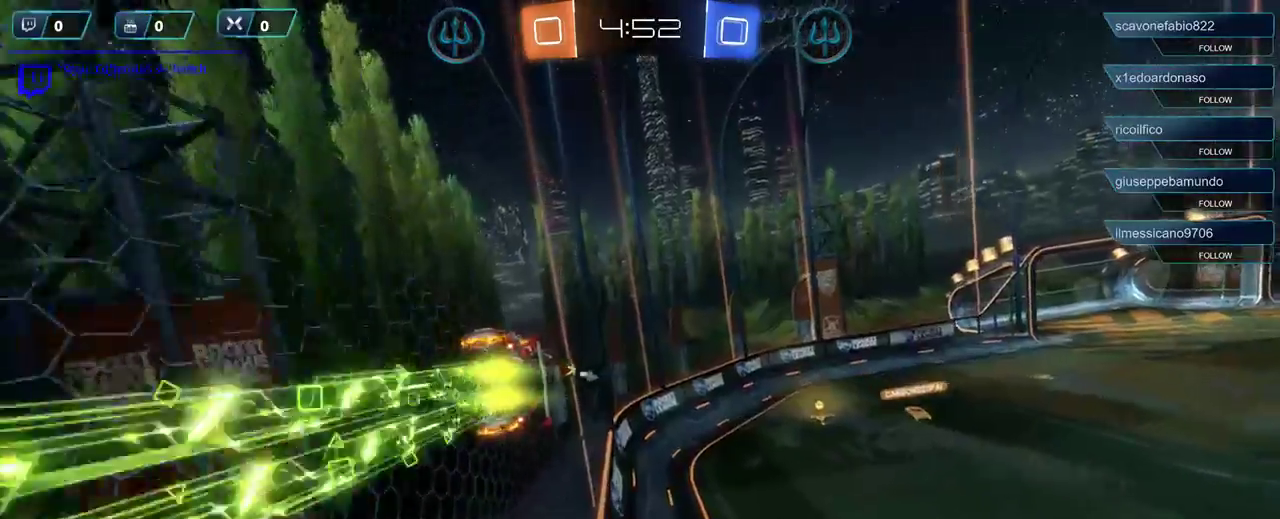
{"buttons": ["R1", "R2"], "left_stick": "center", "right_stick": "center", "events": [[250, "left_stick", "right"], [483, "left_stick", "center"]]}
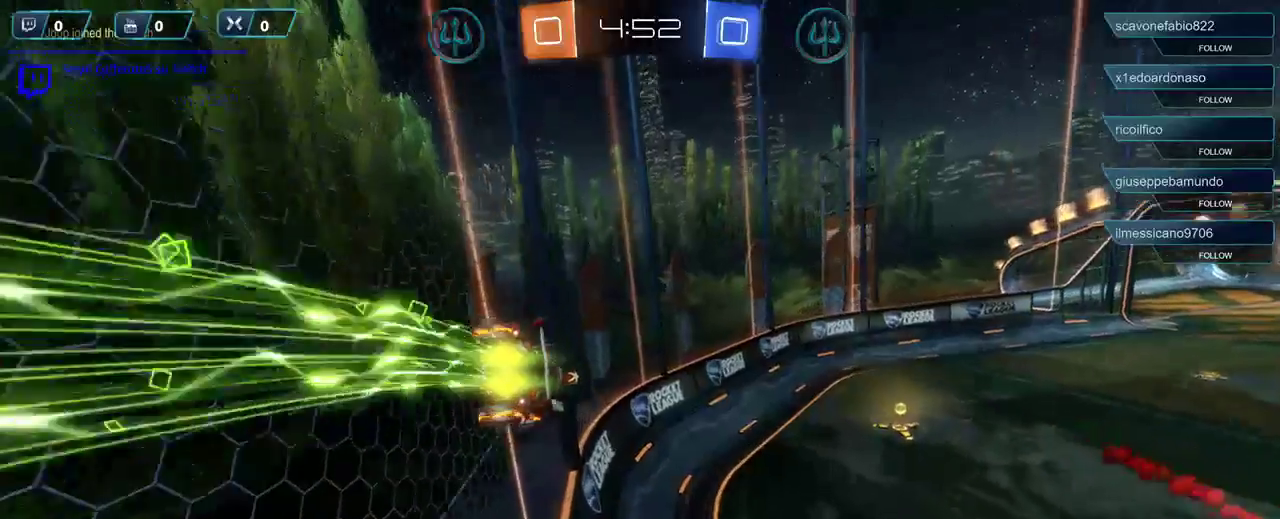
{"buttons": ["R2"], "left_stick": "right", "right_stick": "center", "events": [[117, "left_stick", "right"], [150, "R1", "up"]]}
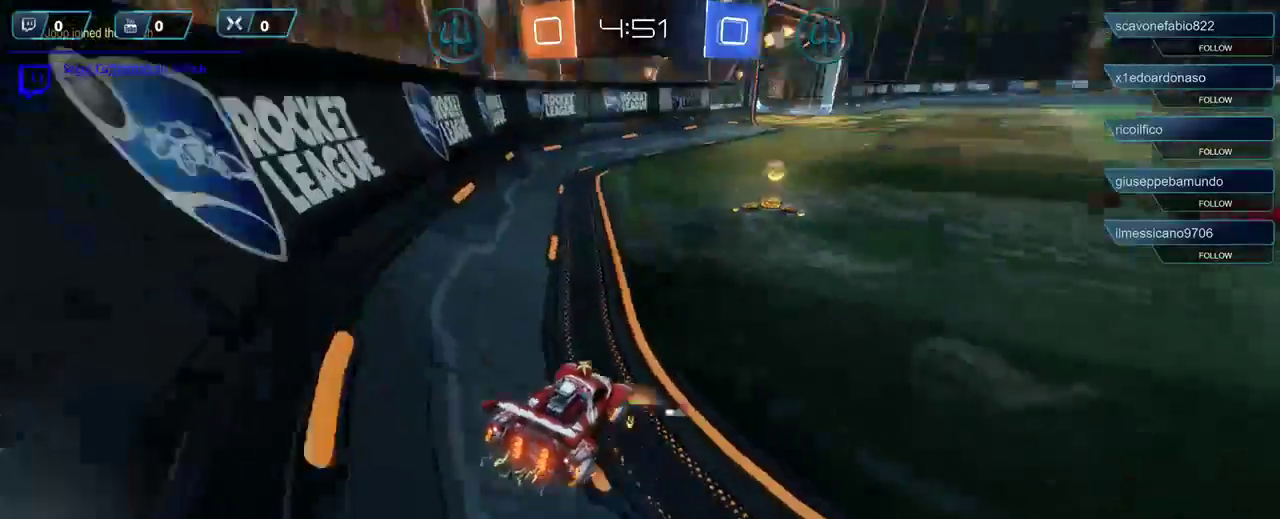
{"buttons": ["R2"], "left_stick": "left", "right_stick": "center", "events": [[117, "left_stick", "center"], [250, "L1", "down"], [250, "left_stick", "left"], [383, "L1", "up"]]}
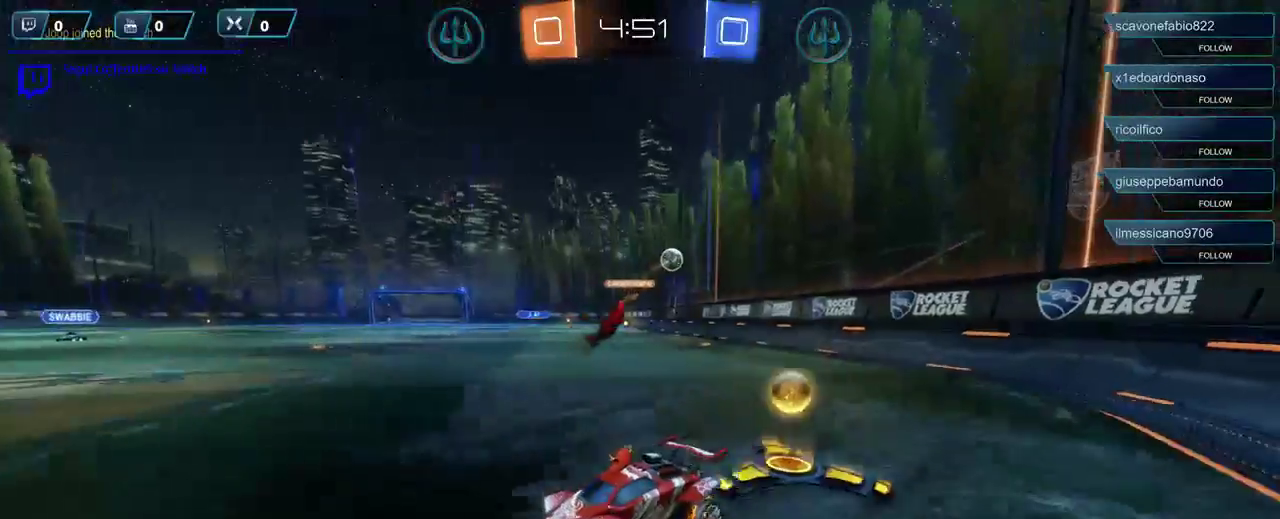
{"buttons": ["R2"], "left_stick": "right", "right_stick": "center", "events": [[17, "left_stick", "center"], [233, "left_stick", "right"]]}
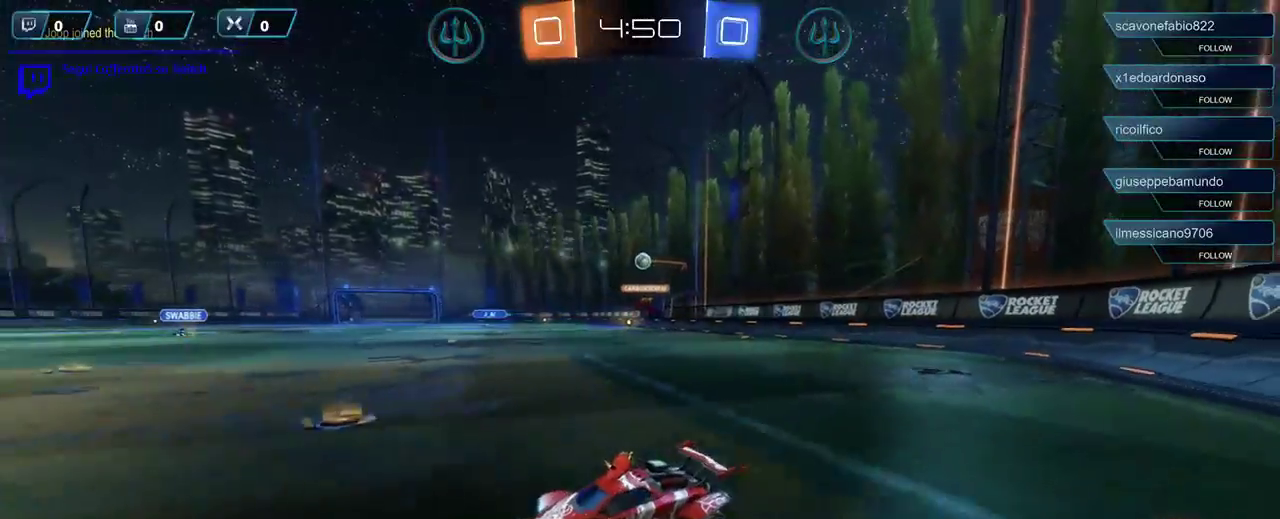
{"buttons": ["R2"], "left_stick": "center", "right_stick": "center", "events": [[450, "left_stick", "center"]]}
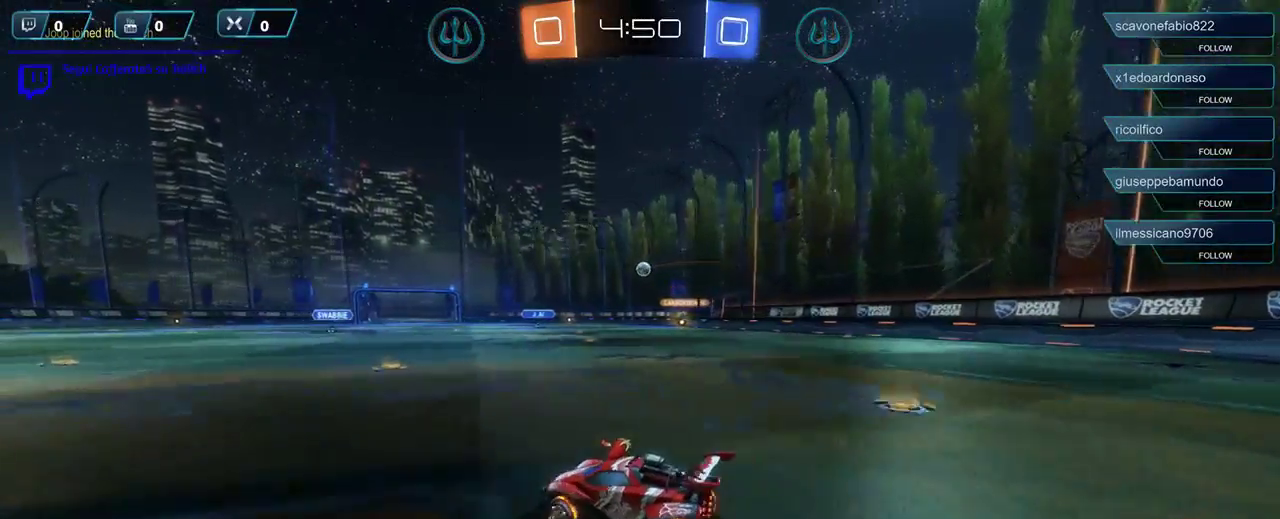
{"buttons": ["R2"], "left_stick": "left", "right_stick": "center", "events": [[17, "left_stick", "left"]]}
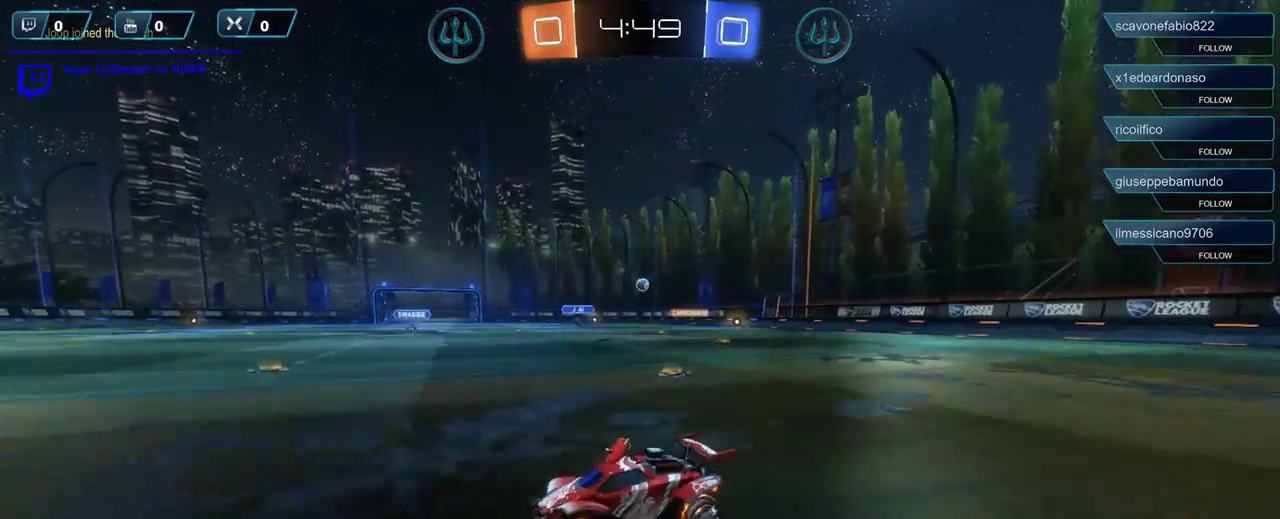
{"buttons": ["X"], "left_stick": "right", "right_stick": "center", "events": [[150, "left_stick", "right"], [317, "X", "down"], [417, "R2", "up"]]}
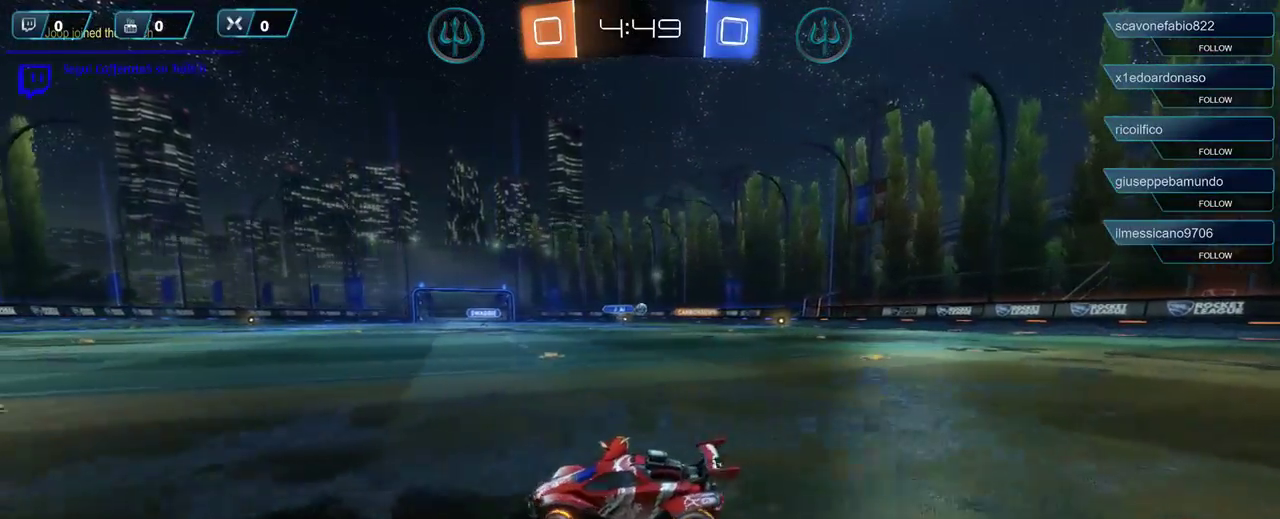
{"buttons": ["R2"], "left_stick": "center", "right_stick": "center", "events": [[150, "R2", "down"], [183, "X", "up"], [417, "left_stick", "center"]]}
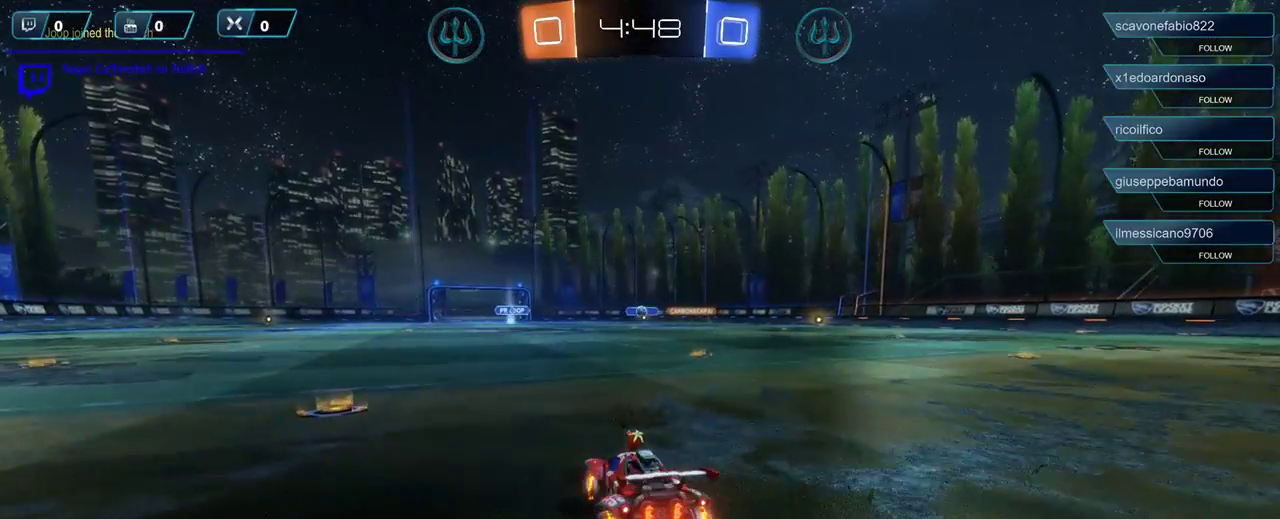
{"buttons": ["R2"], "left_stick": "left", "right_stick": "center", "events": [[83, "left_stick", "left"], [250, "left_stick", "center"], [483, "left_stick", "left"]]}
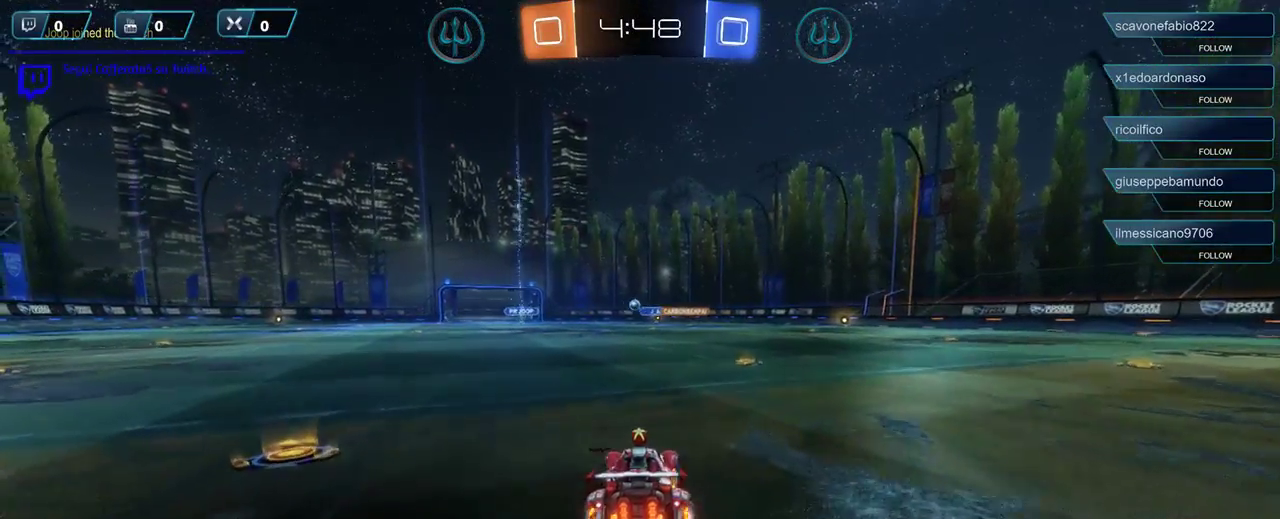
{"buttons": ["R2"], "left_stick": "center", "right_stick": "center", "events": [[150, "left_stick", "center"]]}
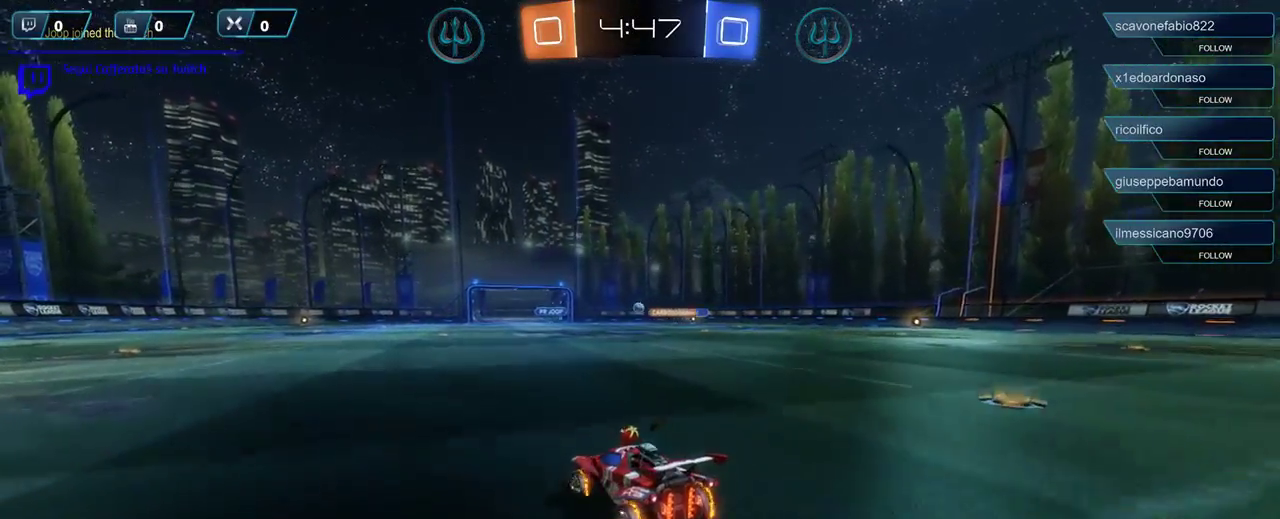
{"buttons": ["R2"], "left_stick": "center", "right_stick": "center", "events": [[217, "left_stick", "left"], [383, "left_stick", "center"]]}
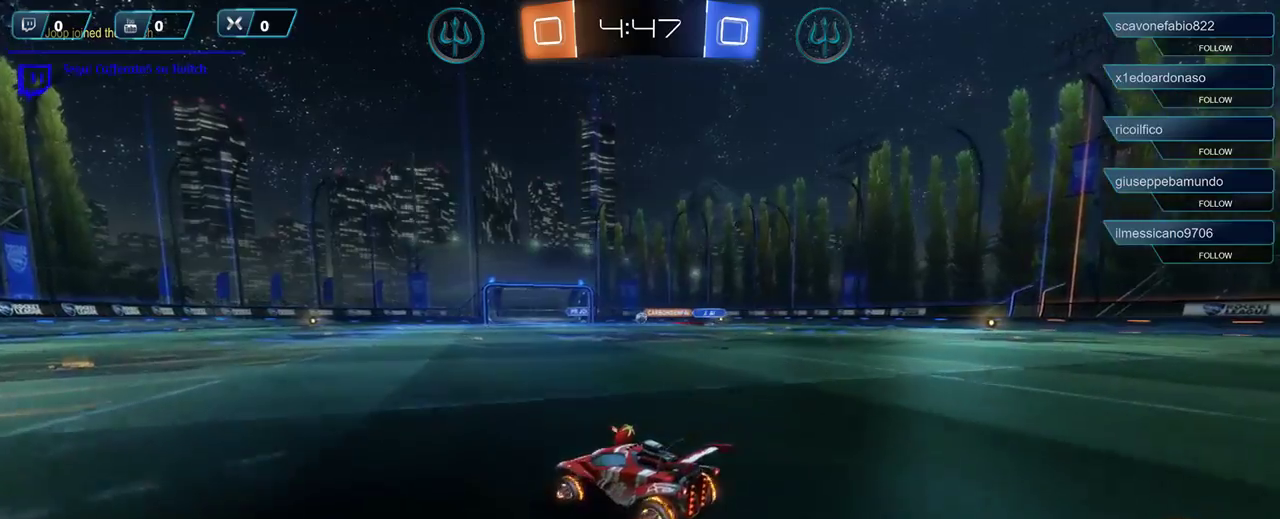
{"buttons": ["R2"], "left_stick": "left", "right_stick": "center", "events": [[17, "left_stick", "right"], [250, "left_stick", "center"], [417, "left_stick", "left"]]}
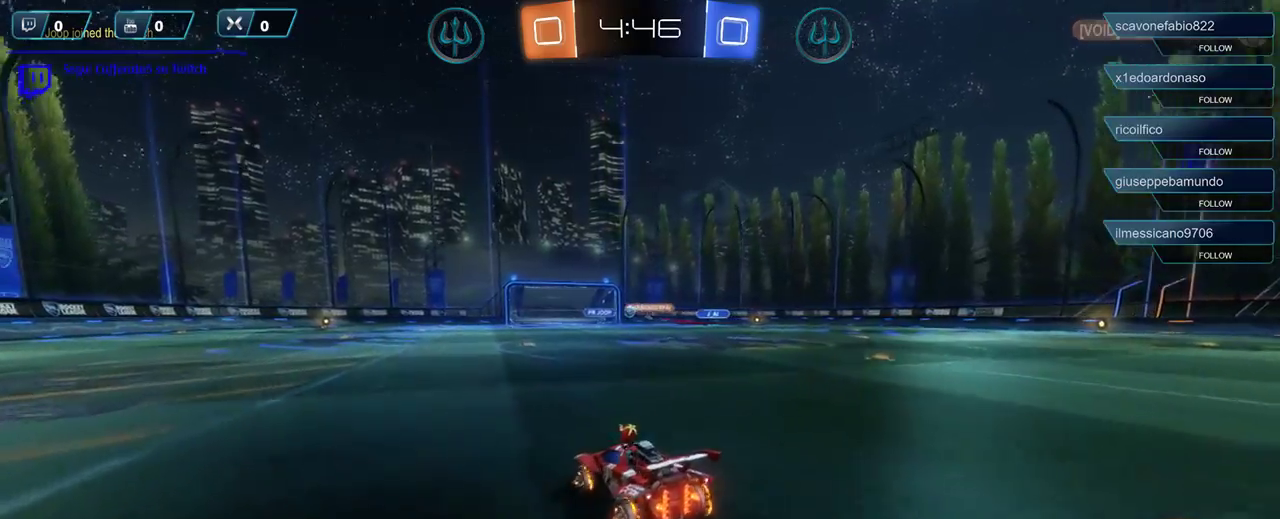
{"buttons": ["R2"], "left_stick": "center", "right_stick": "center", "events": [[50, "left_stick", "center"], [217, "left_stick", "right"], [383, "left_stick", "center"]]}
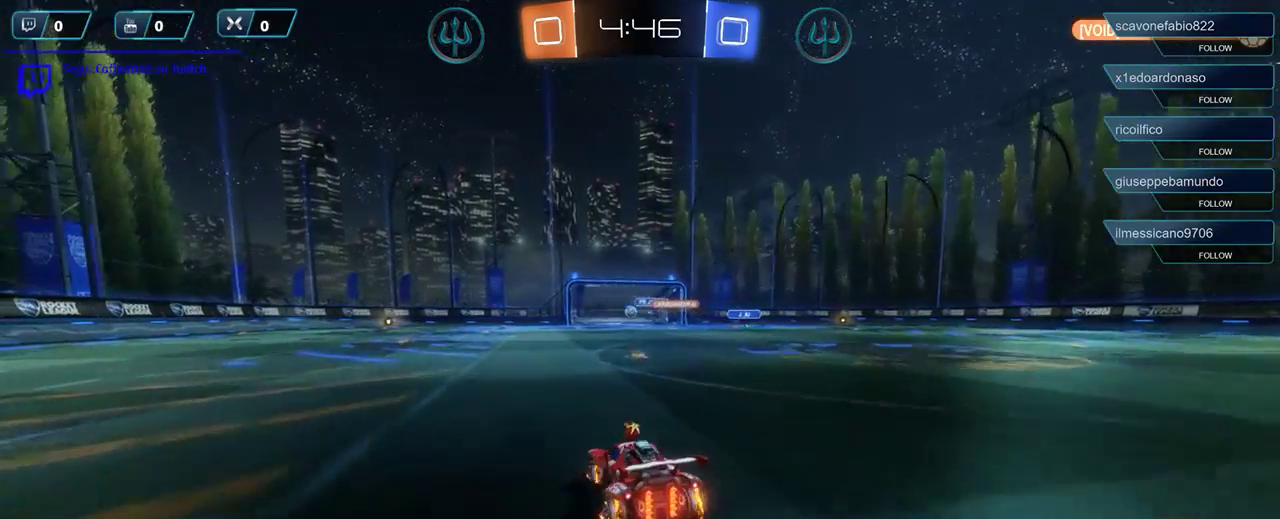
{"buttons": ["R2"], "left_stick": "center", "right_stick": "center", "events": []}
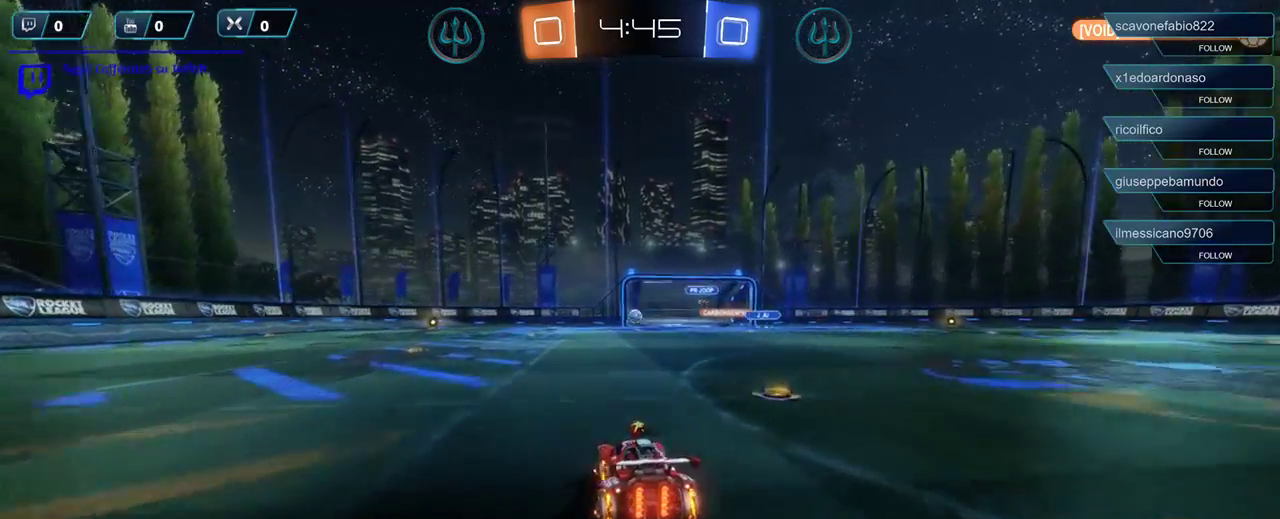
{"buttons": ["R1", "R2"], "left_stick": "center", "right_stick": "center", "events": [[150, "left_stick", "right"], [350, "left_stick", "center"], [483, "R1", "down"]]}
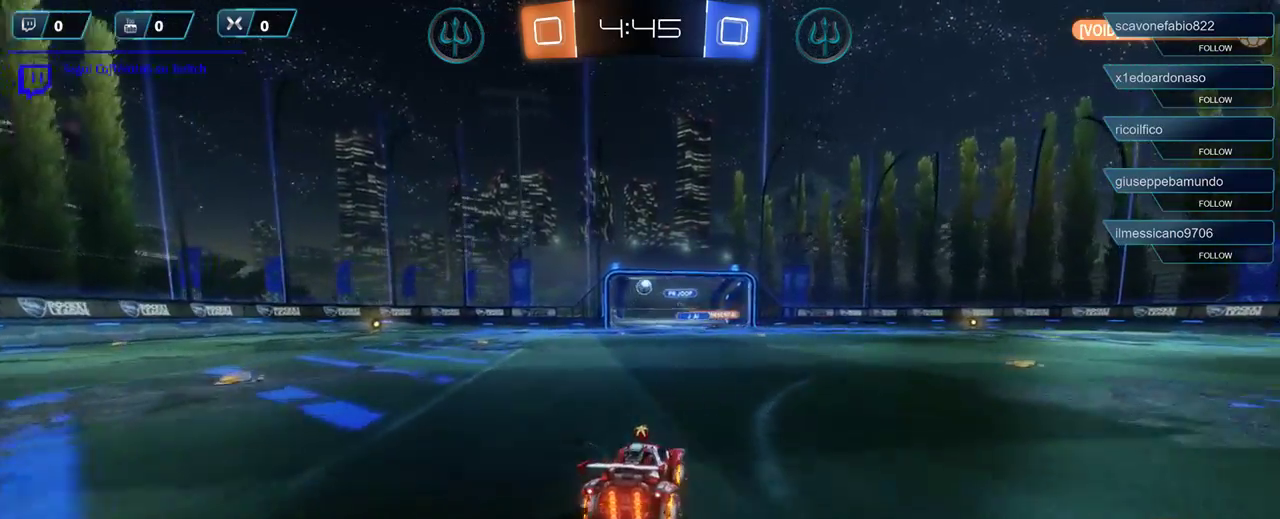
{"buttons": ["R1", "R2"], "left_stick": "center", "right_stick": "center", "events": []}
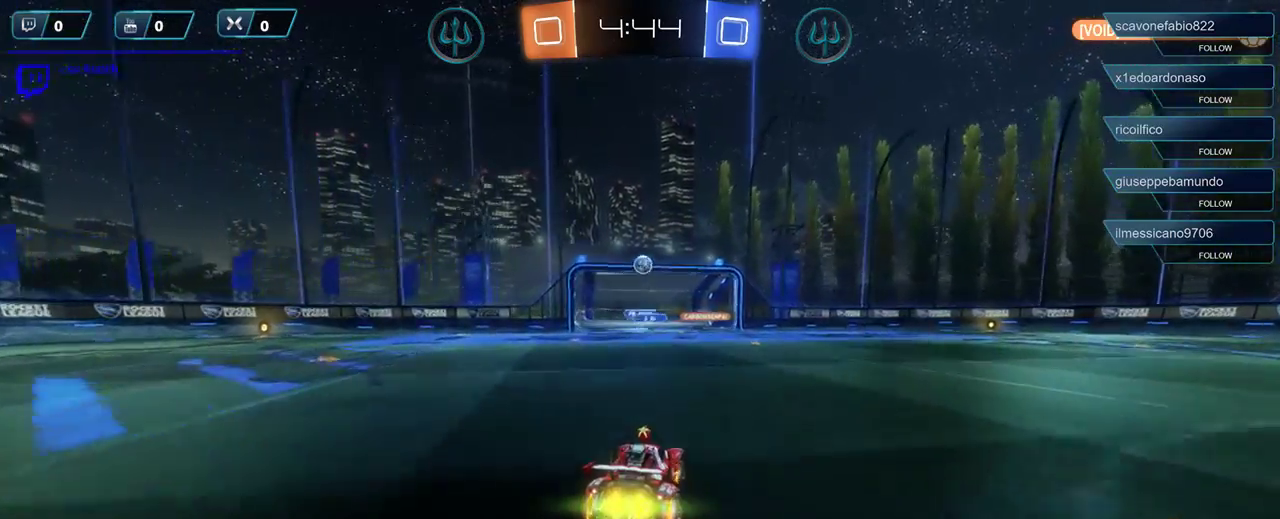
{"buttons": ["R1", "R2"], "left_stick": "center", "right_stick": "center", "events": []}
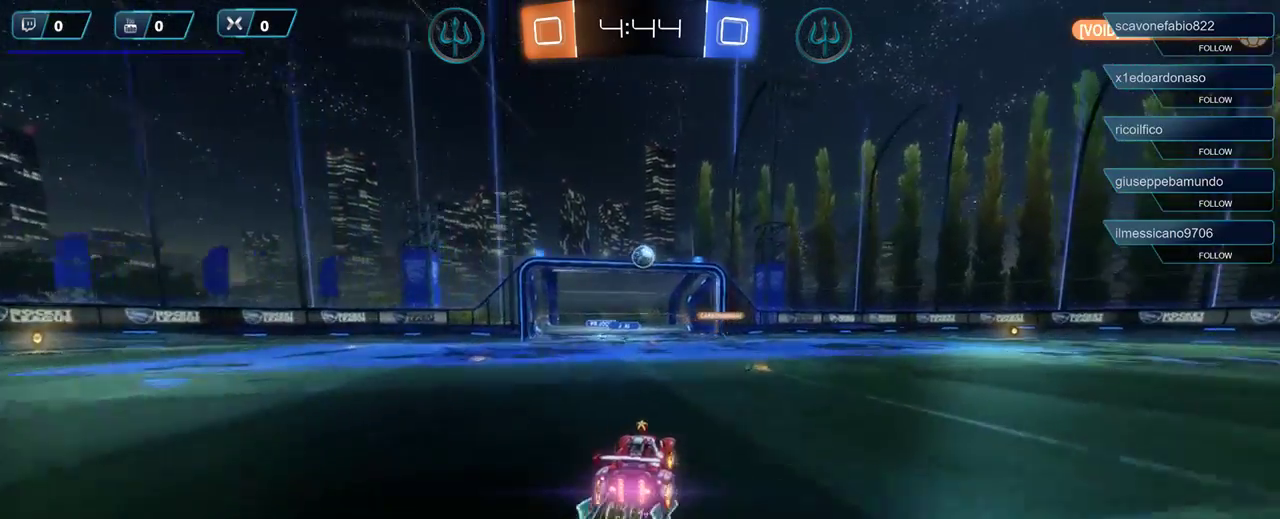
{"buttons": ["R2"], "left_stick": "right", "right_stick": "center", "events": [[350, "R1", "up"], [383, "left_stick", "right"]]}
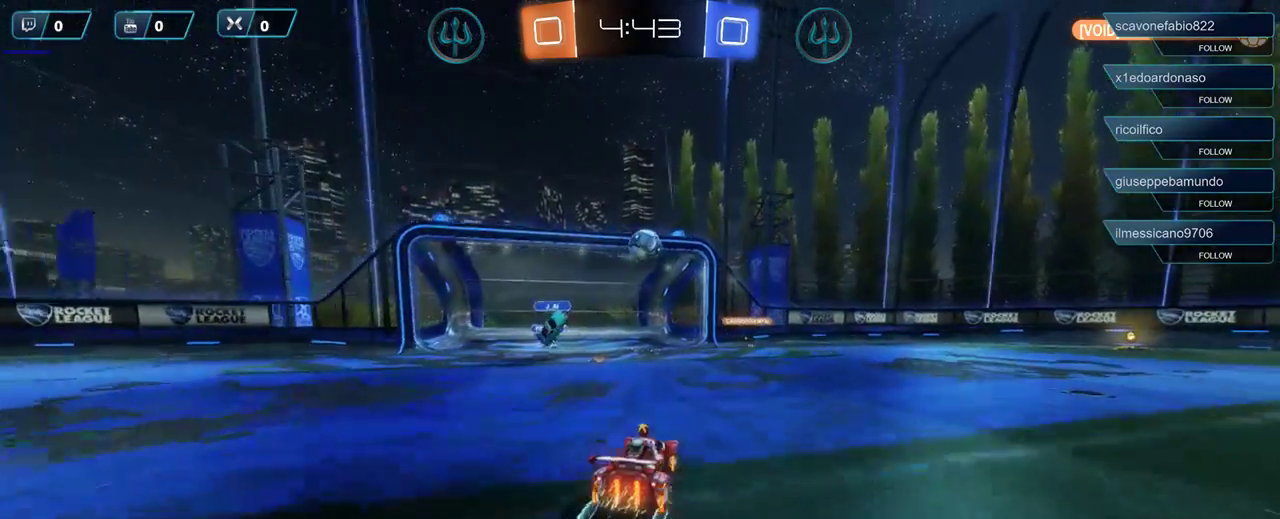
{"buttons": ["R1", "R2", "L3"], "left_stick": "left", "right_stick": "center", "events": [[183, "A", "down"], [183, "R1", "down"], [250, "left_stick", "left"], [350, "L3", "down"], [450, "A", "up"]]}
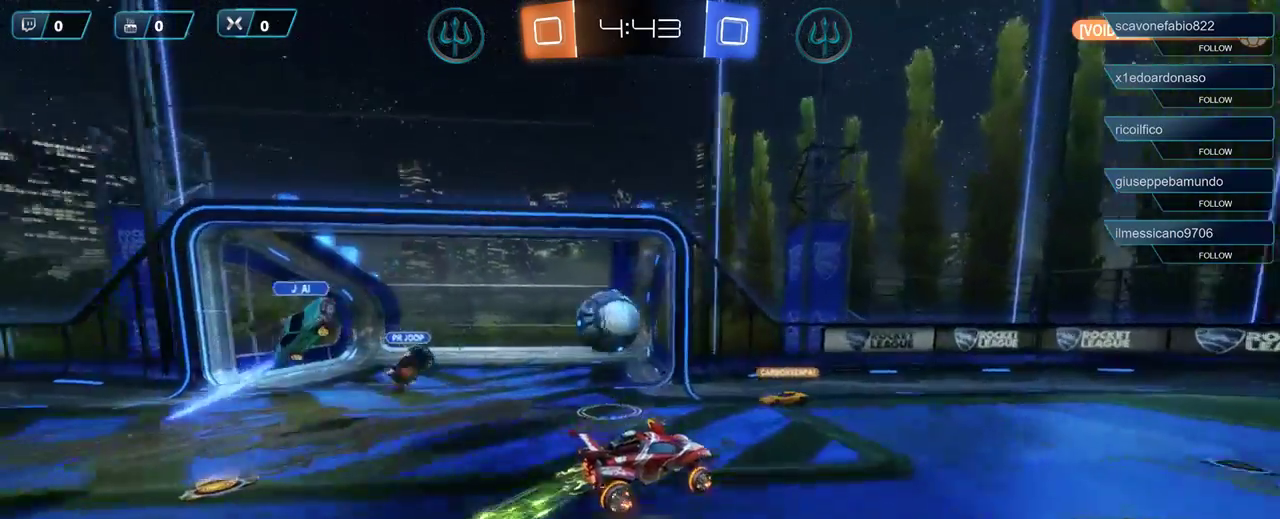
{"buttons": [], "left_stick": "right", "right_stick": "center", "events": [[17, "R1", "up"], [117, "L2", "down"], [117, "R2", "up"], [183, "L3", "up"], [250, "L2", "up"], [383, "left_stick", "center"], [483, "left_stick", "right"]]}
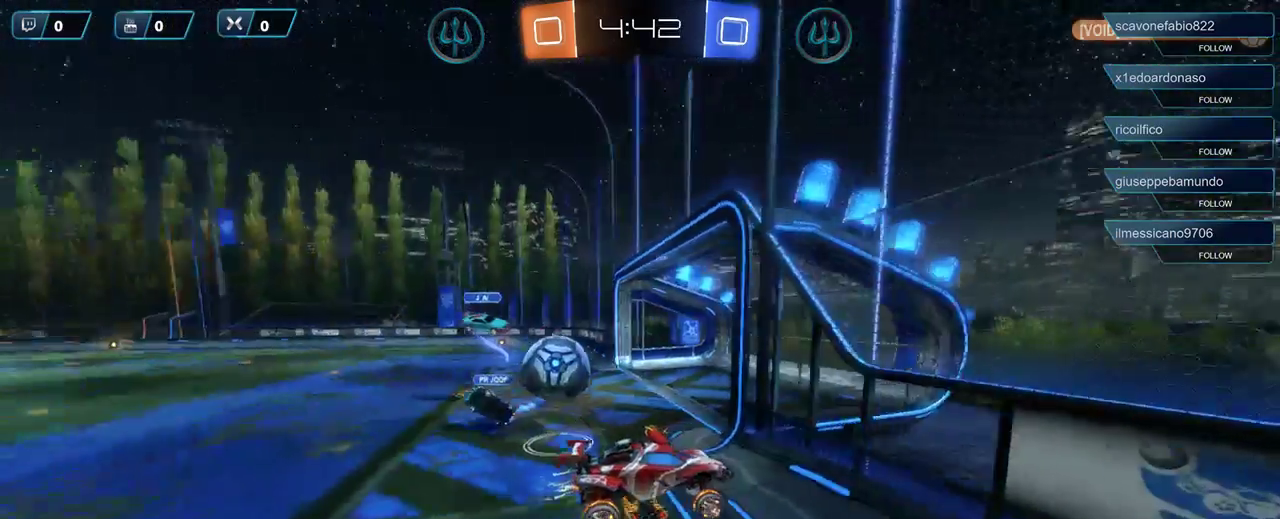
{"buttons": ["R2"], "left_stick": "right", "right_stick": "center", "events": [[17, "R2", "down"]]}
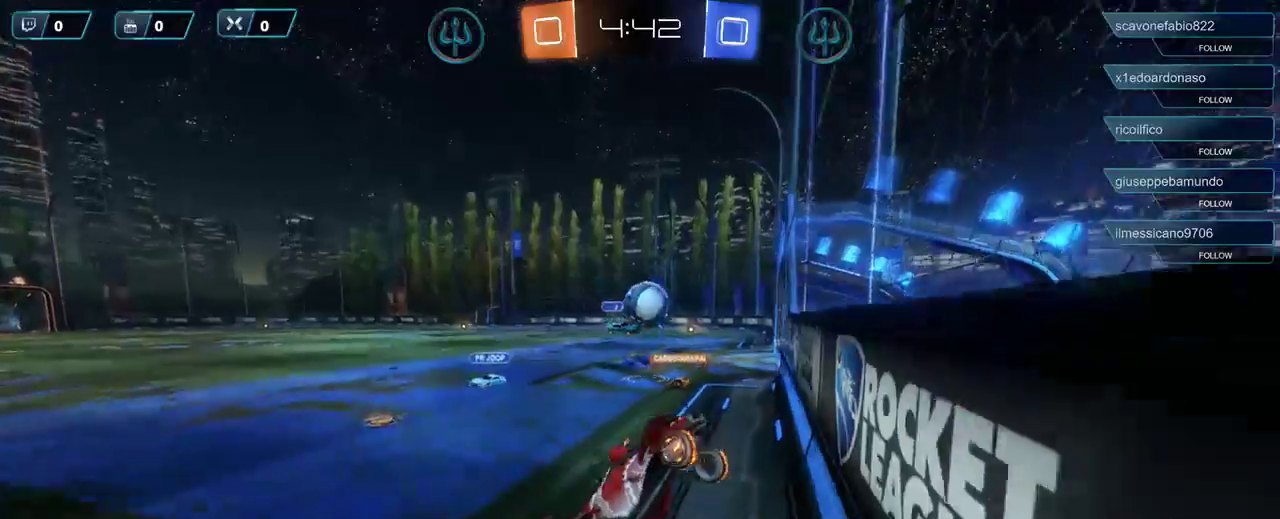
{"buttons": ["R2"], "left_stick": "right", "right_stick": "center", "events": []}
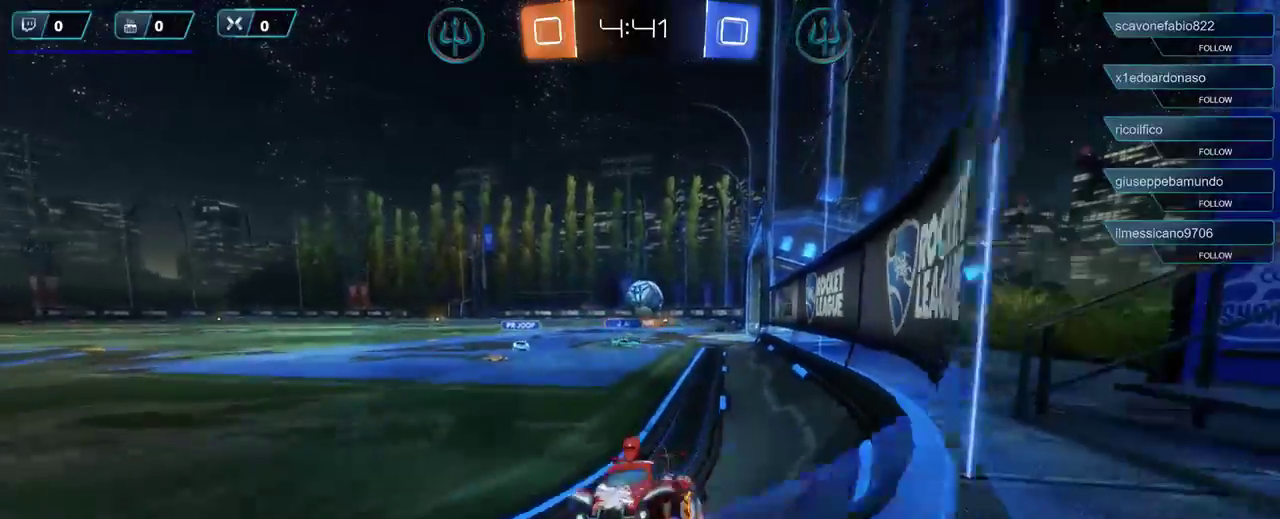
{"buttons": ["R2"], "left_stick": "right", "right_stick": "center", "events": [[17, "left_stick", "center"], [150, "L1", "down"], [217, "left_stick", "right"], [250, "L1", "up"]]}
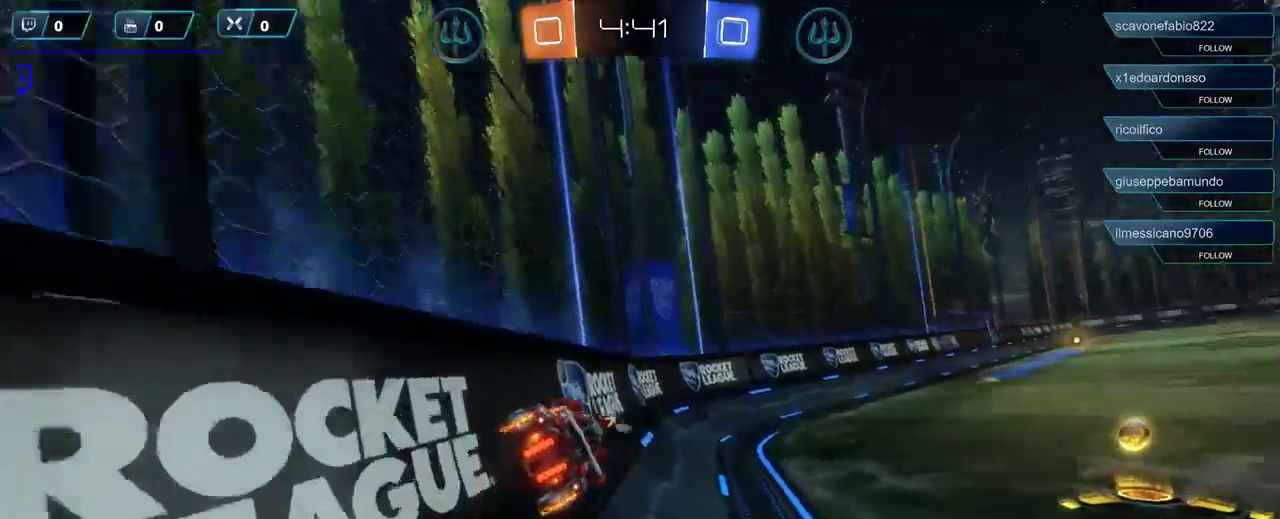
{"buttons": ["R2"], "left_stick": "right", "right_stick": "center", "events": [[117, "X", "down"], [183, "L1", "down"], [283, "L1", "up"], [283, "X", "up"]]}
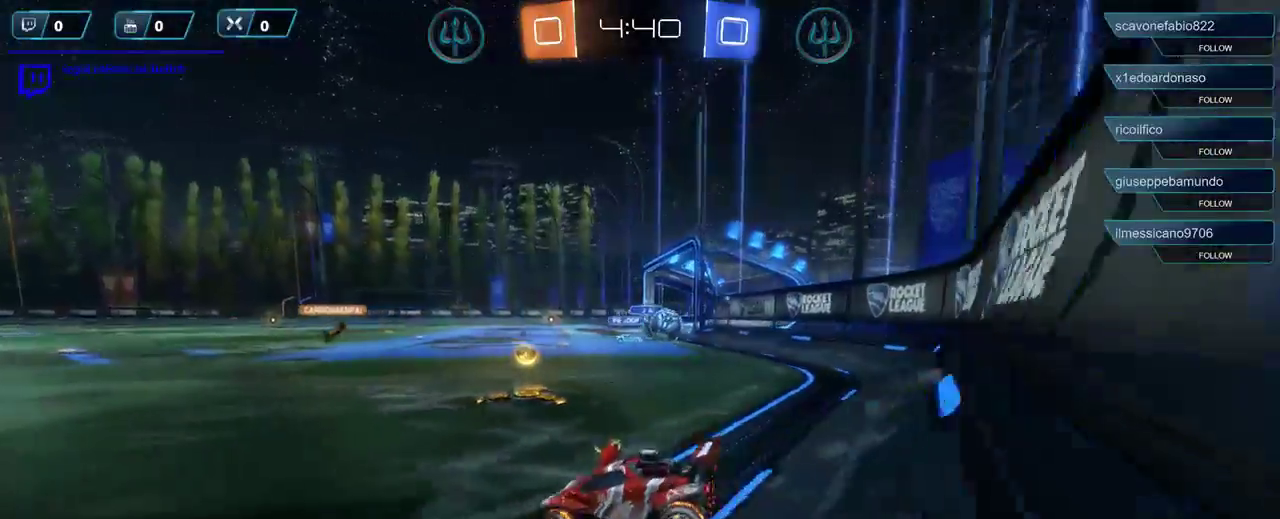
{"buttons": ["R2"], "left_stick": "right", "right_stick": "center", "events": []}